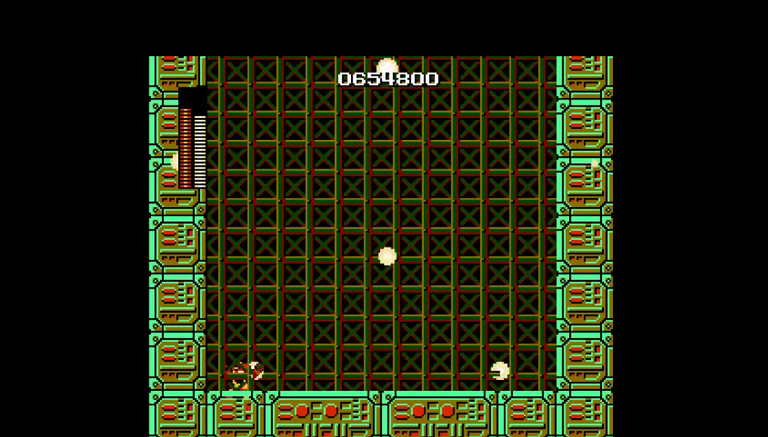
Gameplay with a controller (Nintendo layout); each line is a JSON object with the inputs held at the frame after it. "events" lists button and stick changes between this image and that frame as [ms after this image, input, new state], when the widget could be followed in between. Not read: L3 R3 SELECT START.
{"buttons": ["DPAD_UP"], "events": [[67, "DPAD_LEFT", "up"], [100, "DPAD_RIGHT", "down"], [433, "DPAD_RIGHT", "up"]]}
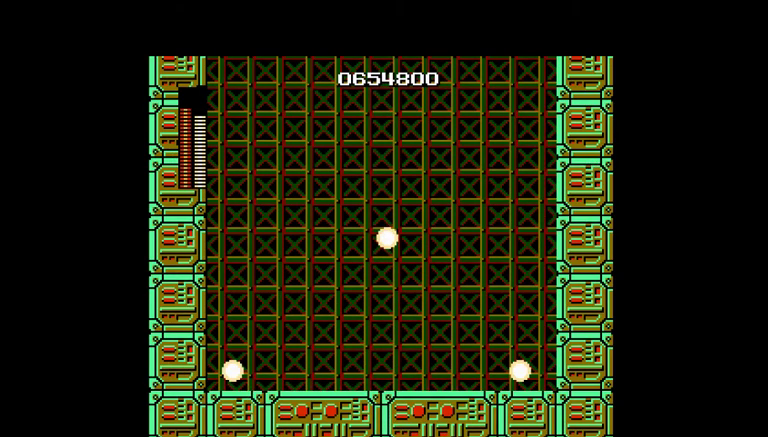
{"buttons": [], "events": [[367, "DPAD_UP", "up"]]}
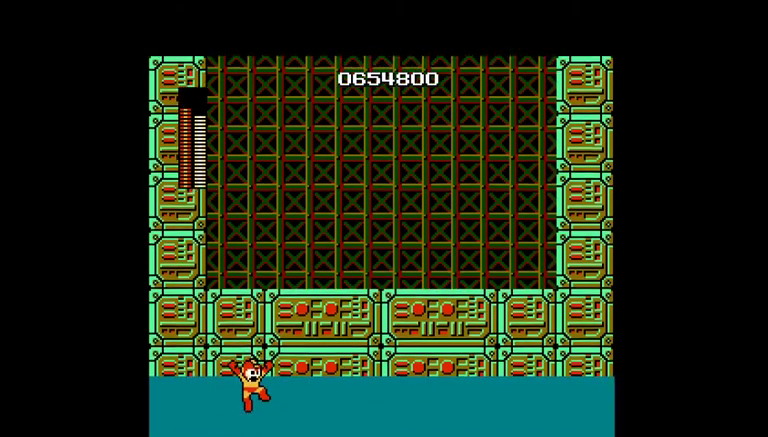
{"buttons": [], "events": [[400, "DPAD_UP", "down"], [467, "DPAD_UP", "up"]]}
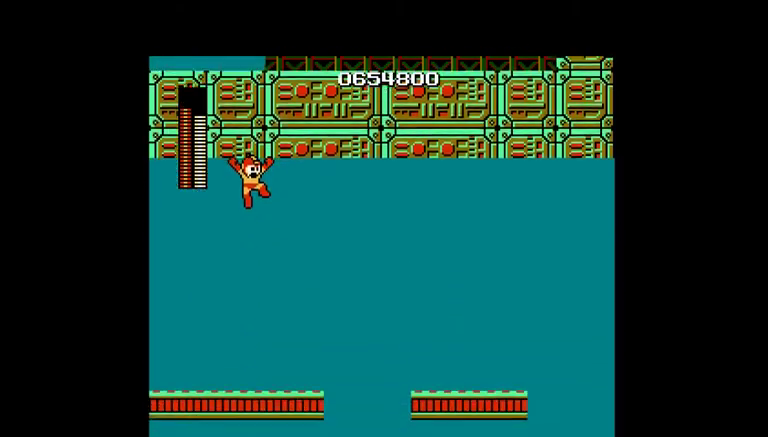
{"buttons": [], "events": []}
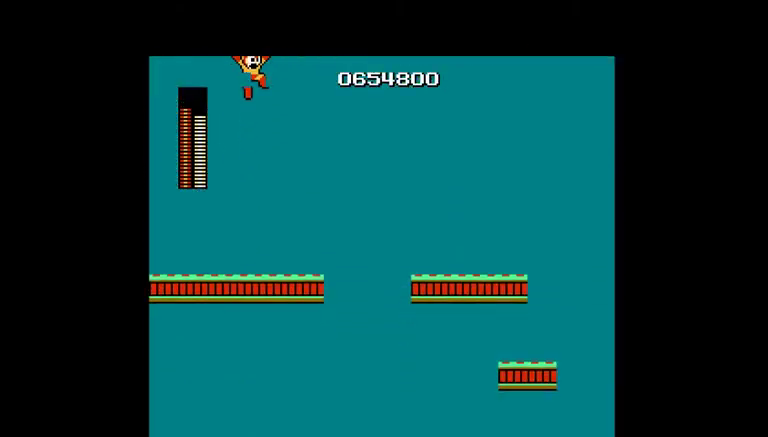
{"buttons": ["DPAD_RIGHT"], "events": [[100, "DPAD_RIGHT", "down"]]}
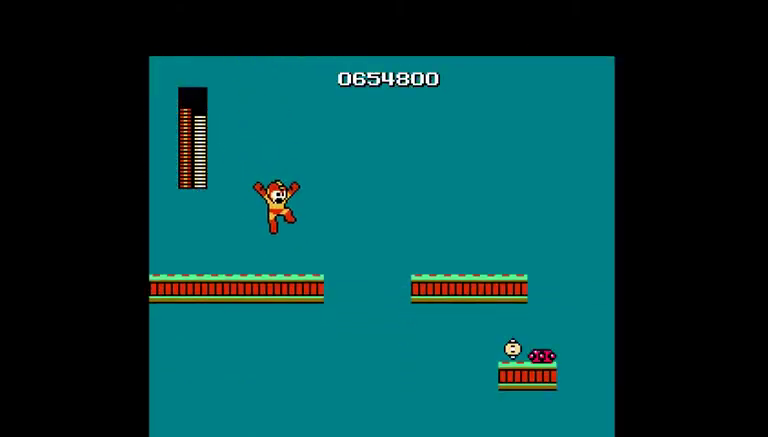
{"buttons": [], "events": [[267, "DPAD_RIGHT", "up"]]}
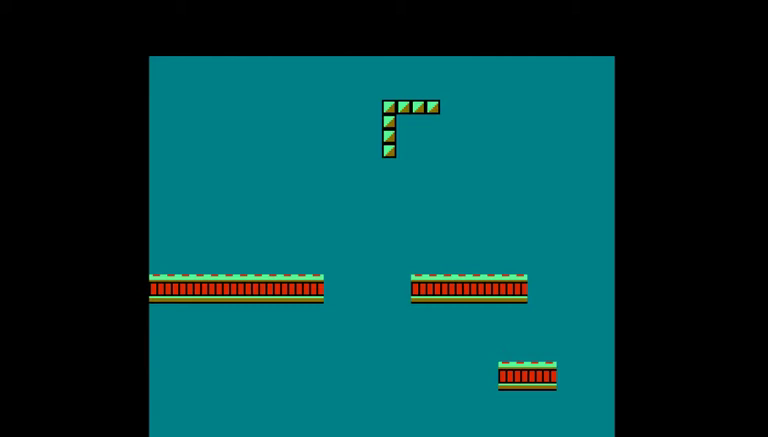
{"buttons": [], "events": []}
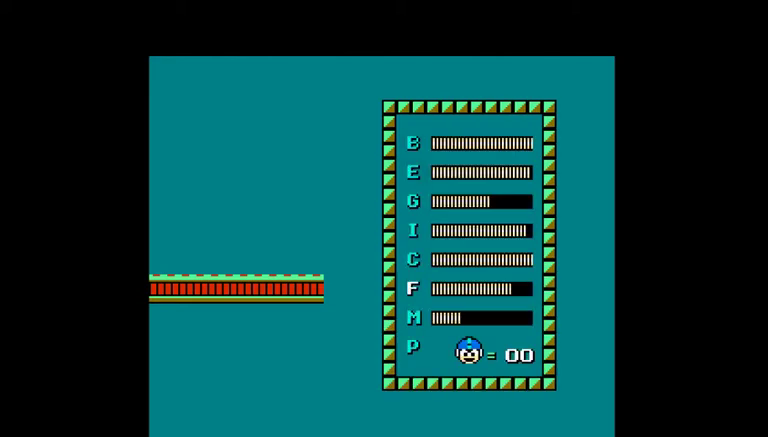
{"buttons": [], "events": [[167, "DPAD_DOWN", "down"], [233, "DPAD_DOWN", "up"], [300, "DPAD_DOWN", "down"], [400, "DPAD_DOWN", "up"]]}
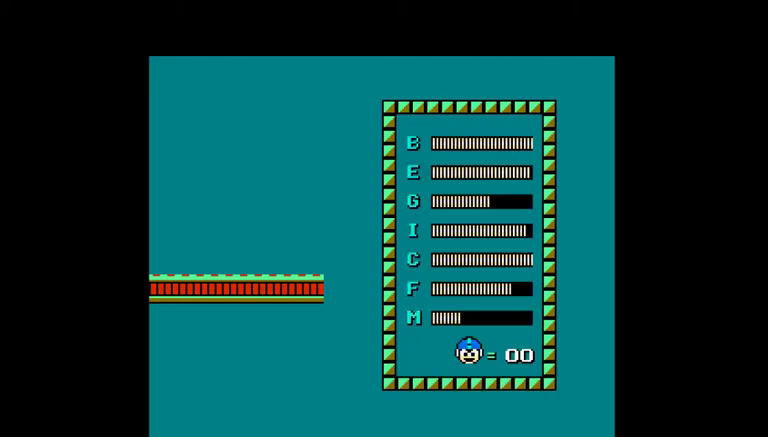
{"buttons": [], "events": []}
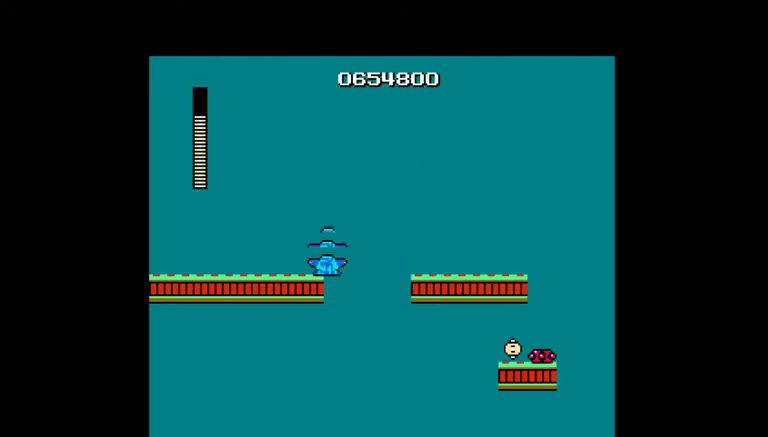
{"buttons": ["A", "DPAD_RIGHT"], "events": [[233, "A", "down"], [233, "DPAD_RIGHT", "down"]]}
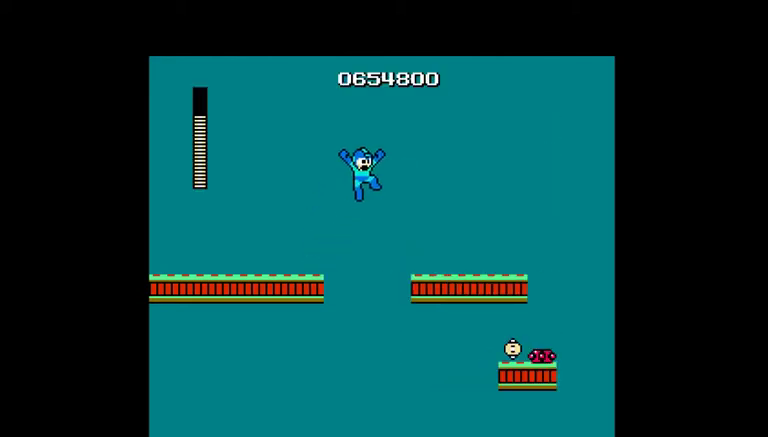
{"buttons": ["DPAD_RIGHT"], "events": [[233, "A", "up"]]}
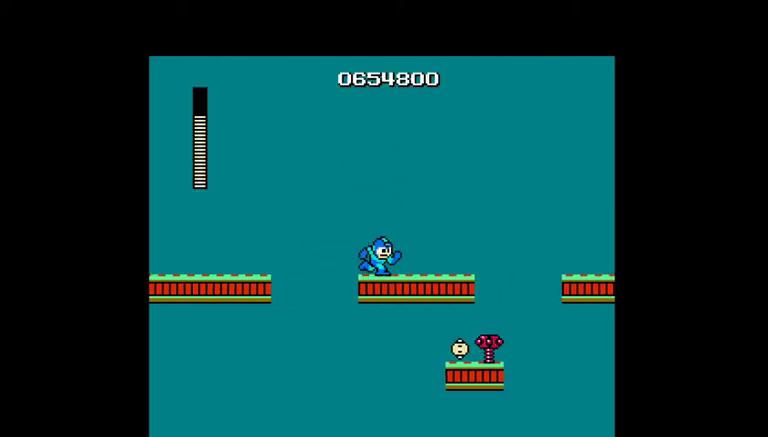
{"buttons": ["A", "DPAD_RIGHT"], "events": [[433, "A", "down"]]}
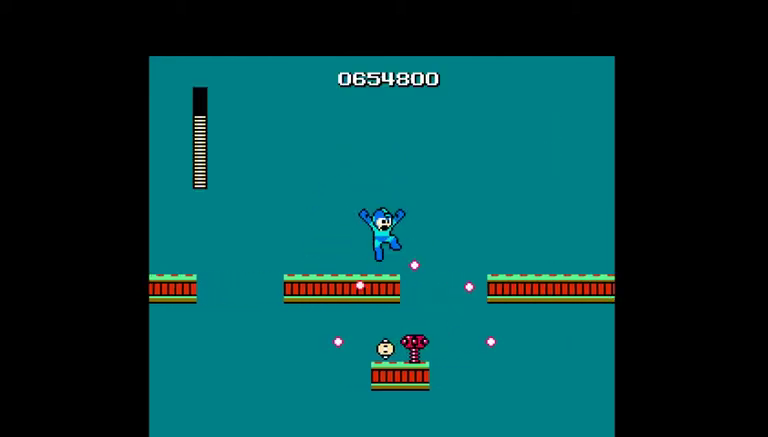
{"buttons": [], "events": [[100, "A", "up"], [100, "DPAD_RIGHT", "up"]]}
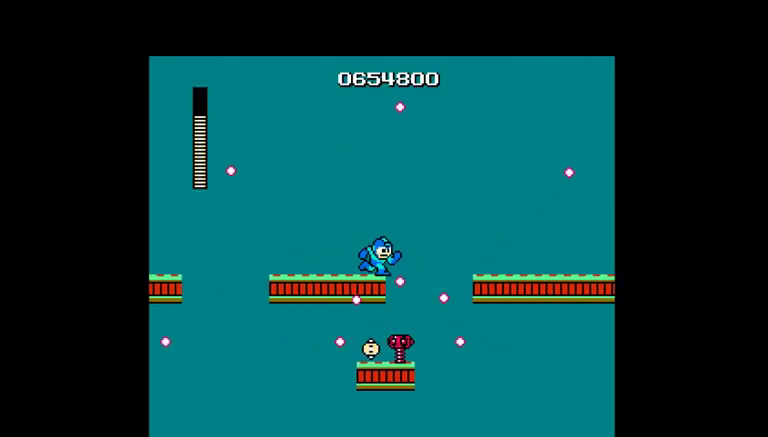
{"buttons": ["A", "DPAD_RIGHT"], "events": [[467, "A", "down"], [467, "DPAD_RIGHT", "down"]]}
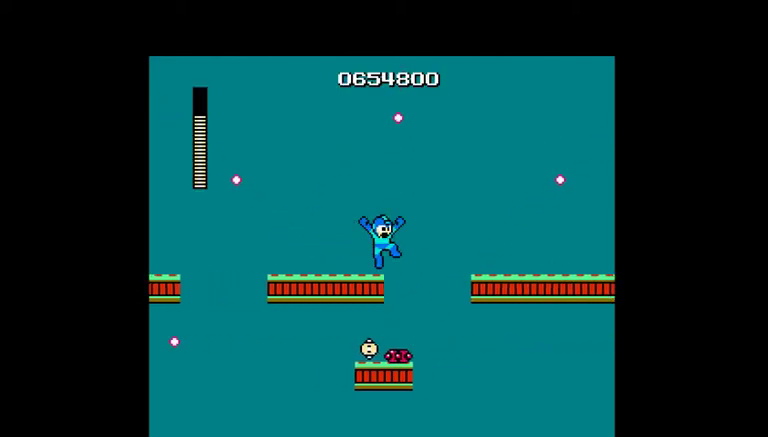
{"buttons": ["B", "DPAD_RIGHT"], "events": [[400, "A", "up"], [500, "B", "down"]]}
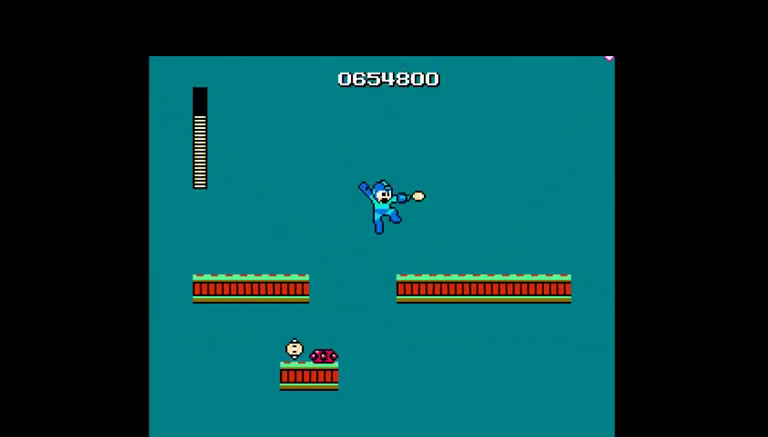
{"buttons": ["DPAD_RIGHT"], "events": [[67, "B", "up"]]}
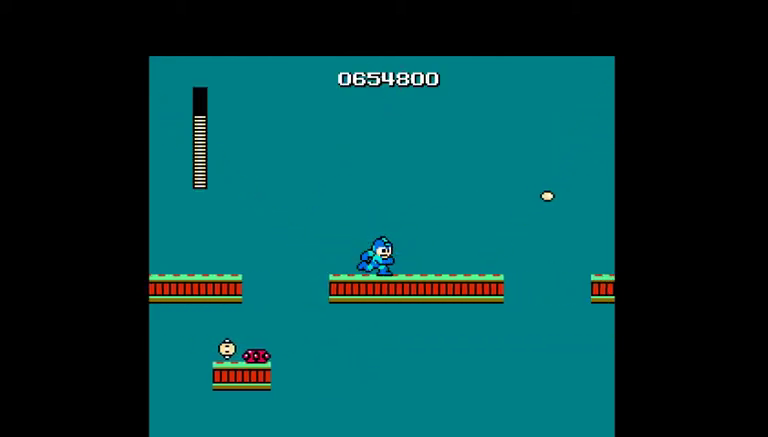
{"buttons": ["DPAD_RIGHT"], "events": []}
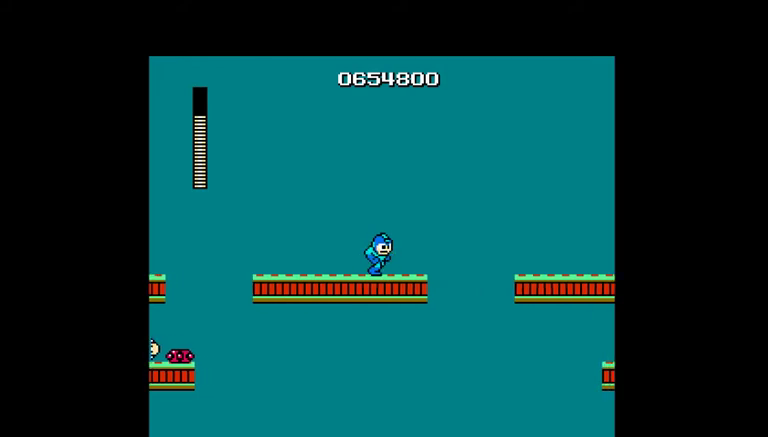
{"buttons": ["A", "DPAD_RIGHT"], "events": [[300, "A", "down"]]}
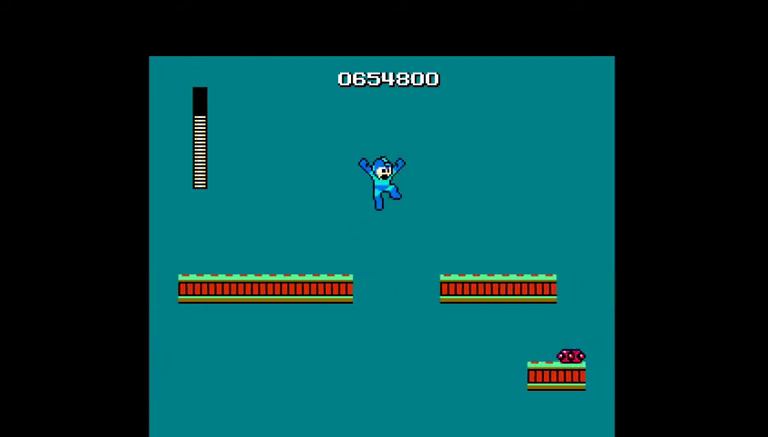
{"buttons": ["DPAD_RIGHT"], "events": [[233, "A", "up"]]}
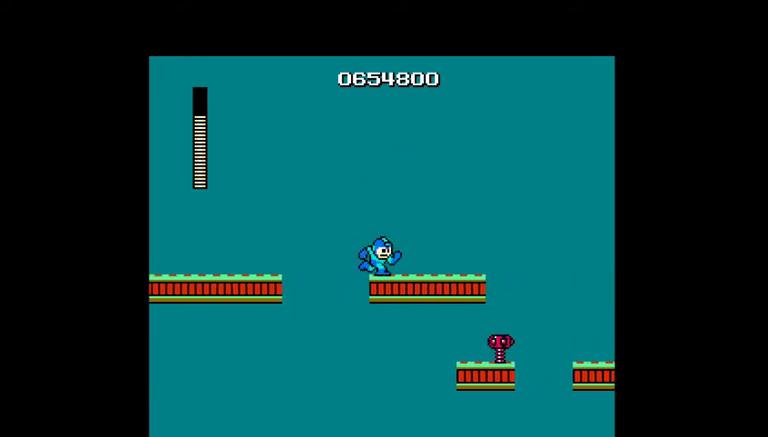
{"buttons": ["A", "DPAD_RIGHT"], "events": [[367, "A", "down"]]}
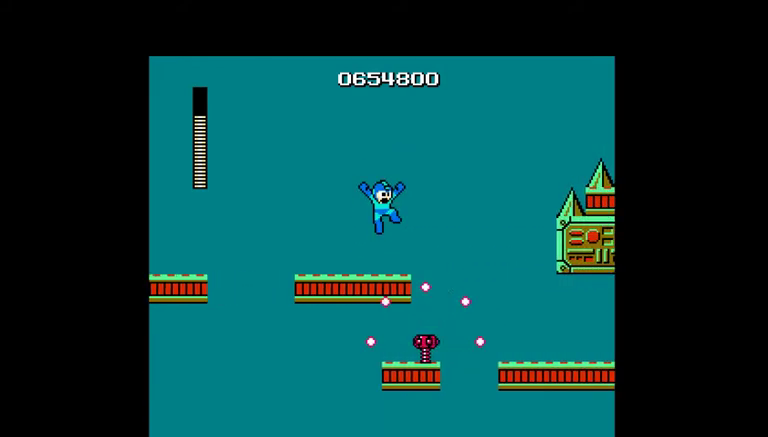
{"buttons": [], "events": [[33, "A", "up"], [133, "DPAD_RIGHT", "up"]]}
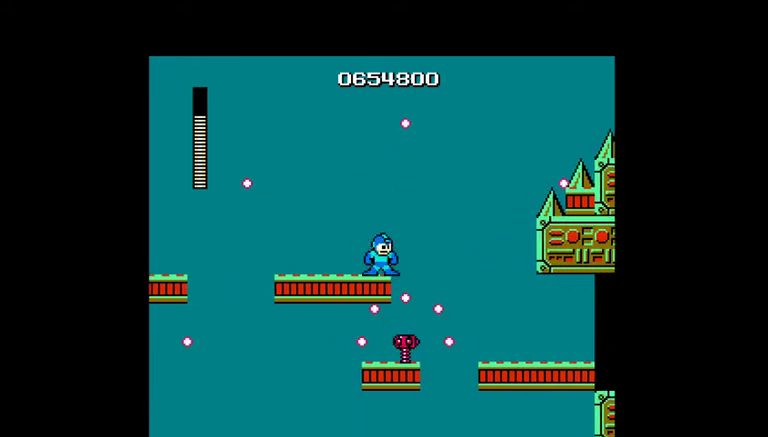
{"buttons": ["A", "DPAD_RIGHT"], "events": [[167, "A", "down"], [200, "DPAD_RIGHT", "down"]]}
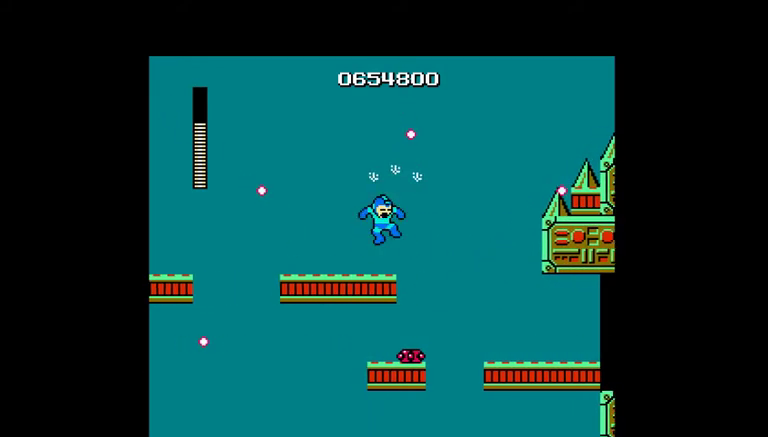
{"buttons": ["A", "DPAD_RIGHT"], "events": [[67, "DPAD_RIGHT", "up"], [133, "A", "up"], [167, "DPAD_RIGHT", "down"], [467, "A", "down"]]}
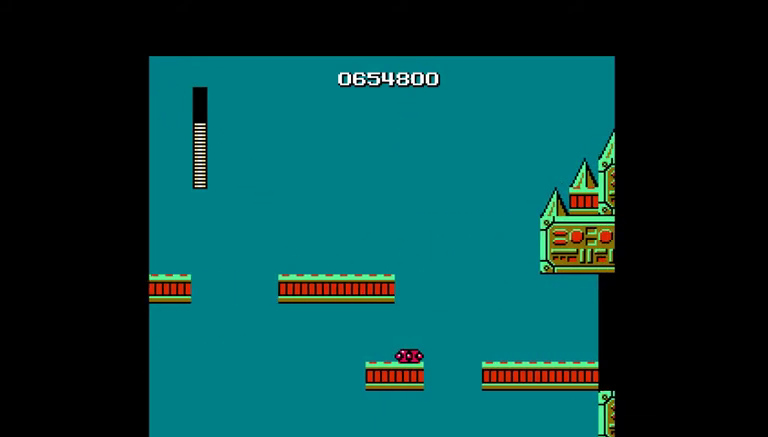
{"buttons": ["DPAD_RIGHT"], "events": [[367, "A", "up"]]}
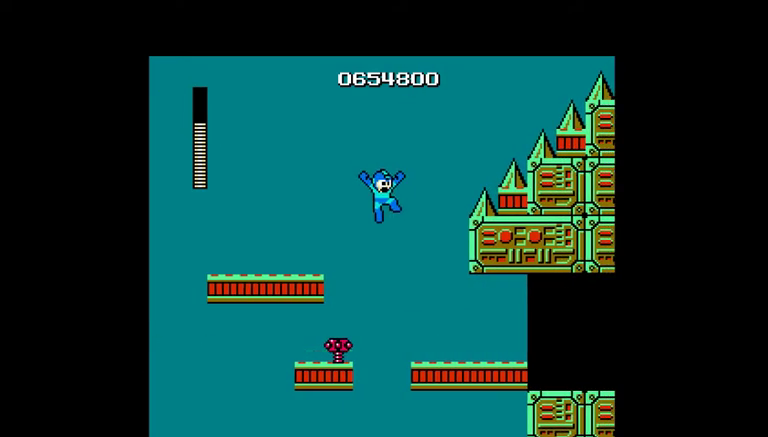
{"buttons": ["DPAD_RIGHT"], "events": []}
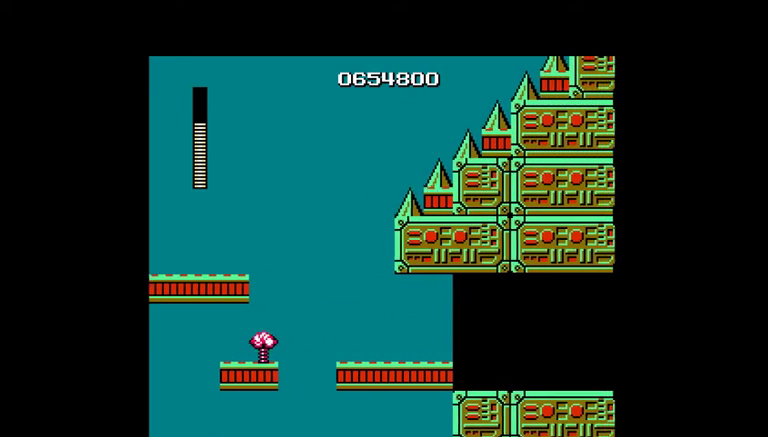
{"buttons": ["A", "DPAD_RIGHT"], "events": [[333, "A", "down"]]}
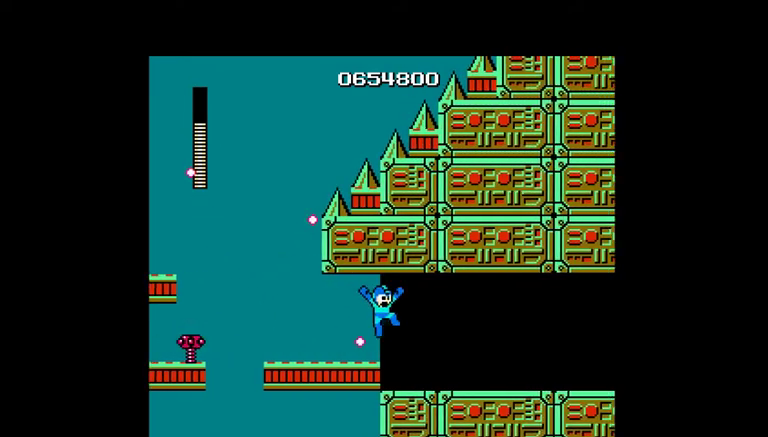
{"buttons": ["DPAD_RIGHT"], "events": [[200, "A", "up"]]}
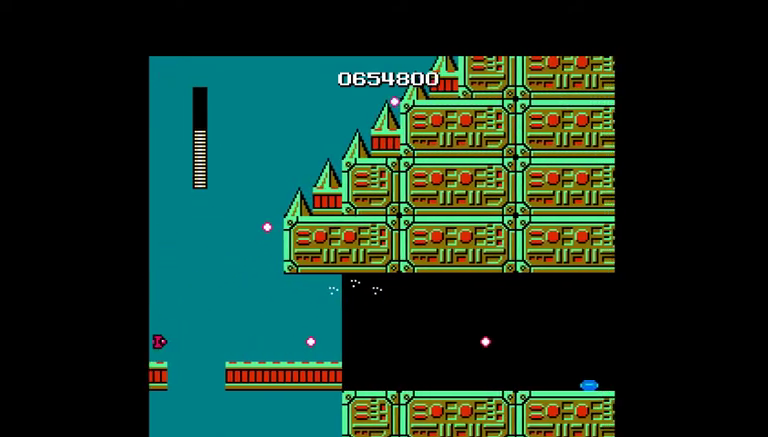
{"buttons": ["DPAD_RIGHT"], "events": []}